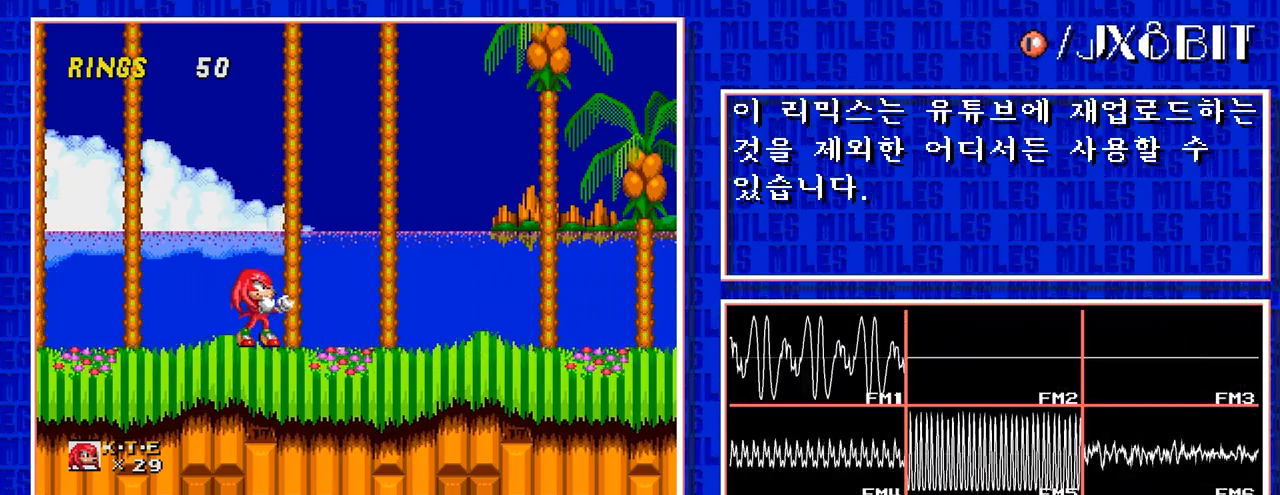
Gameplay with a controller; each line is a JSON object with the inputs held at the frame after it. "events" lists button and stick changes between this image and that frame as [ms after this image, input, new state], when the widget could be followed in between. Not read: L3 R3.
{"buttons": [], "events": []}
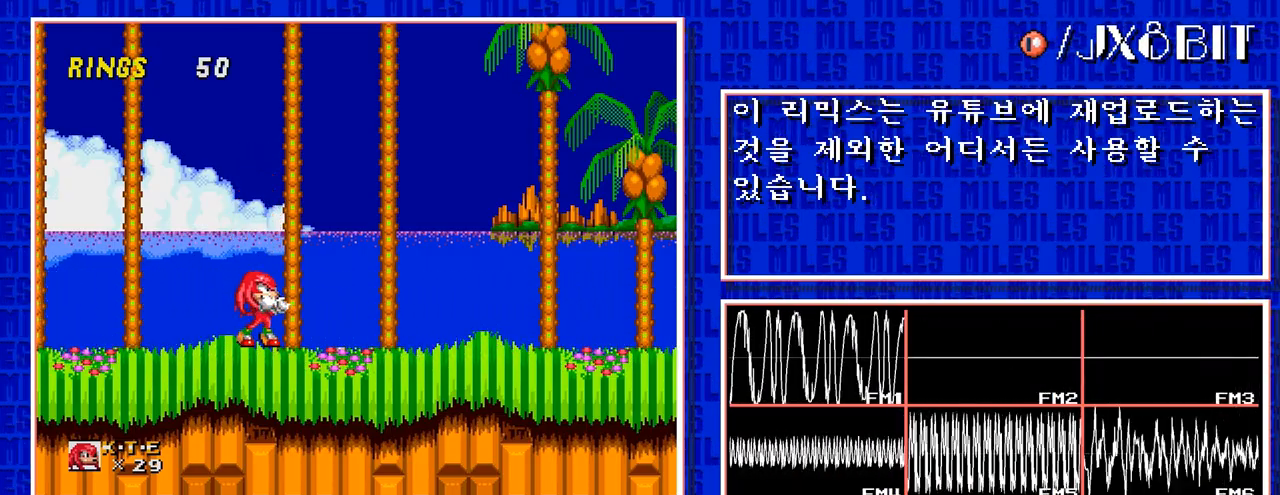
{"buttons": [], "events": []}
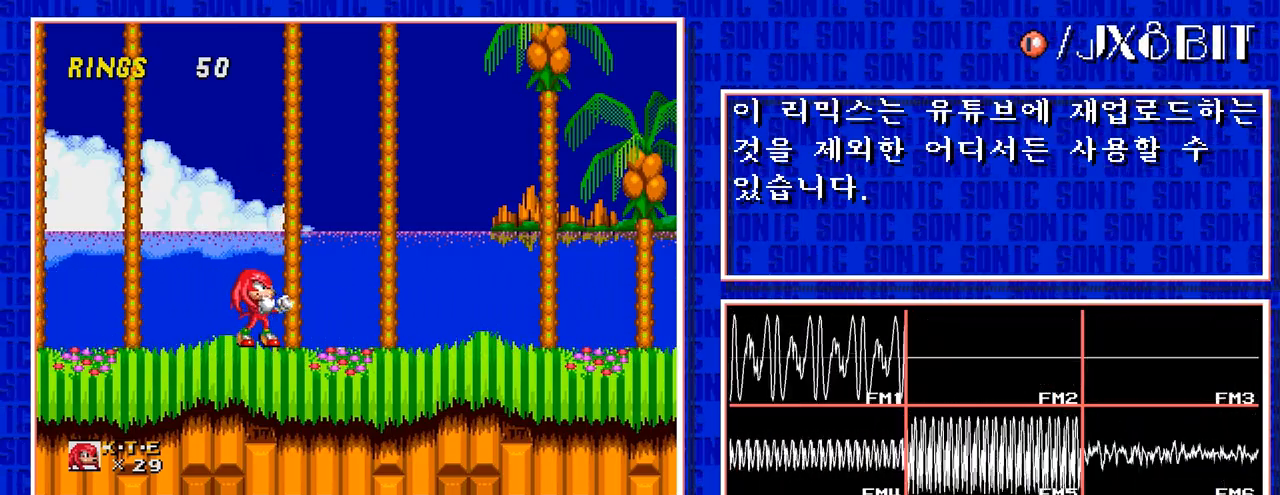
{"buttons": [], "events": []}
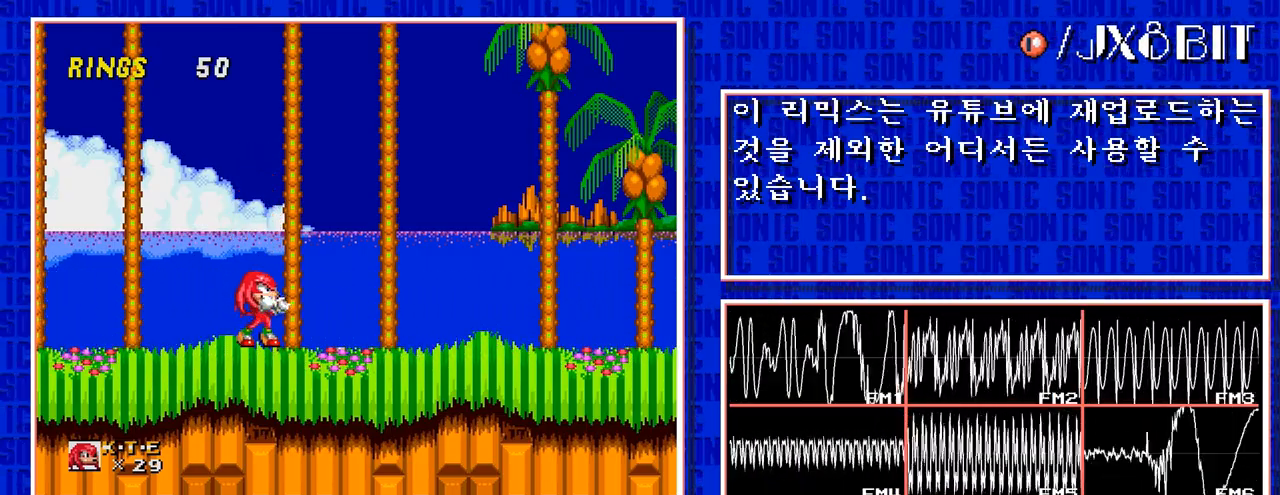
{"buttons": [], "events": []}
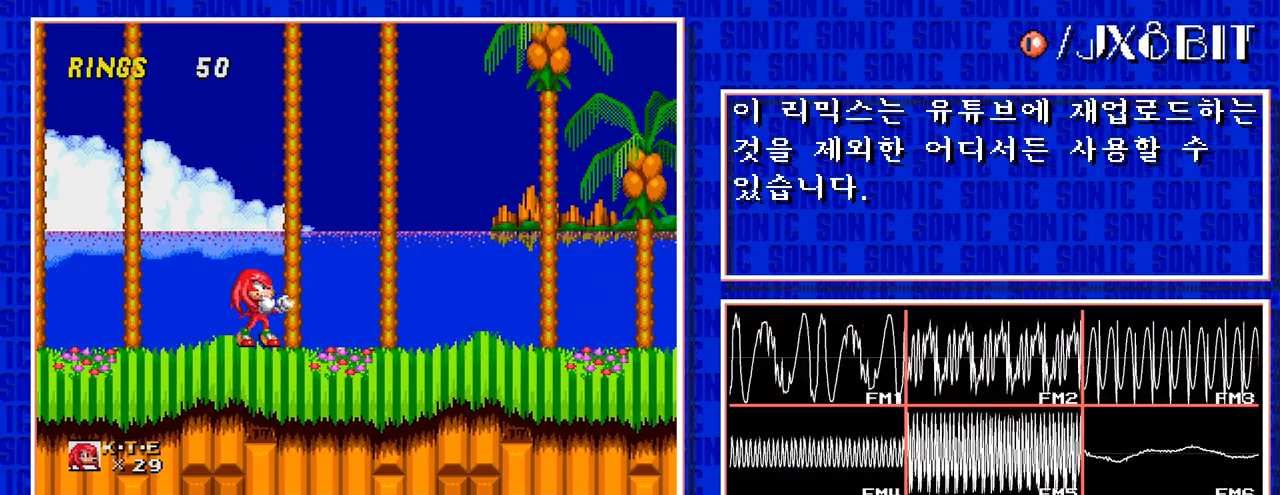
{"buttons": [], "events": []}
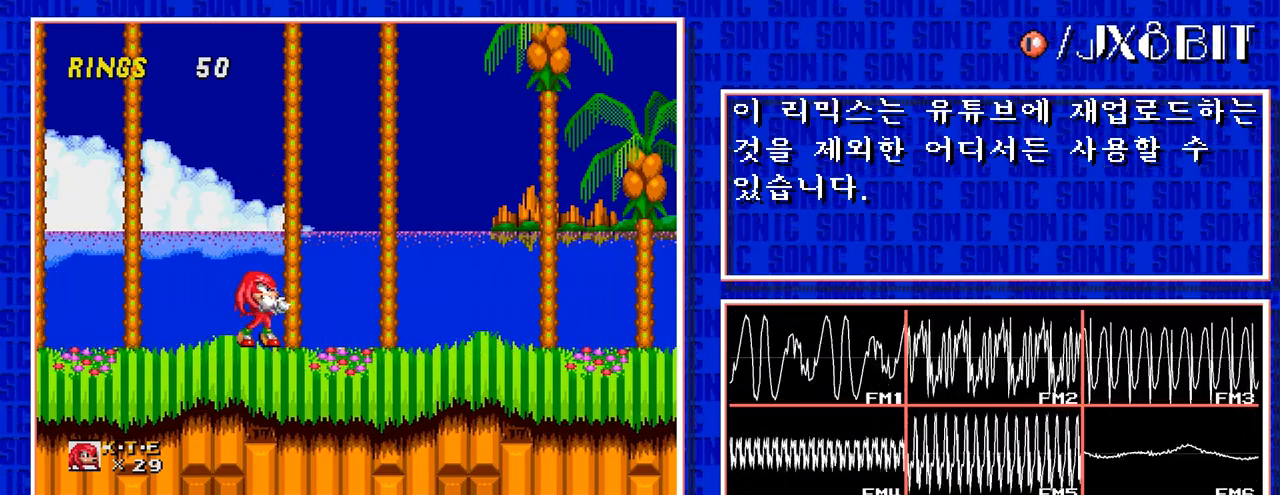
{"buttons": ["C"], "events": [[217, "C", "down"]]}
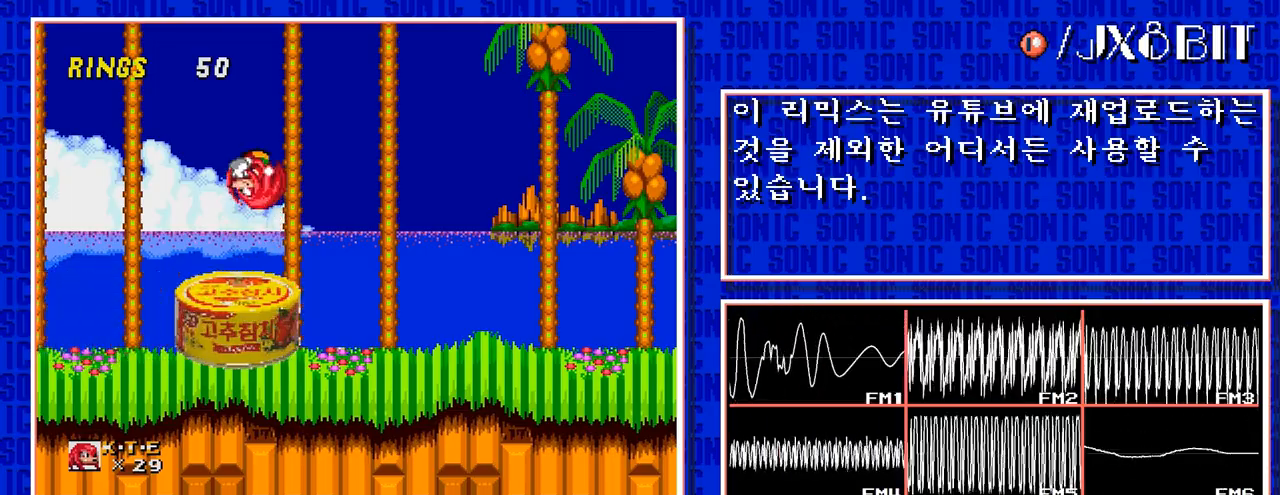
{"buttons": [], "events": [[317, "C", "up"]]}
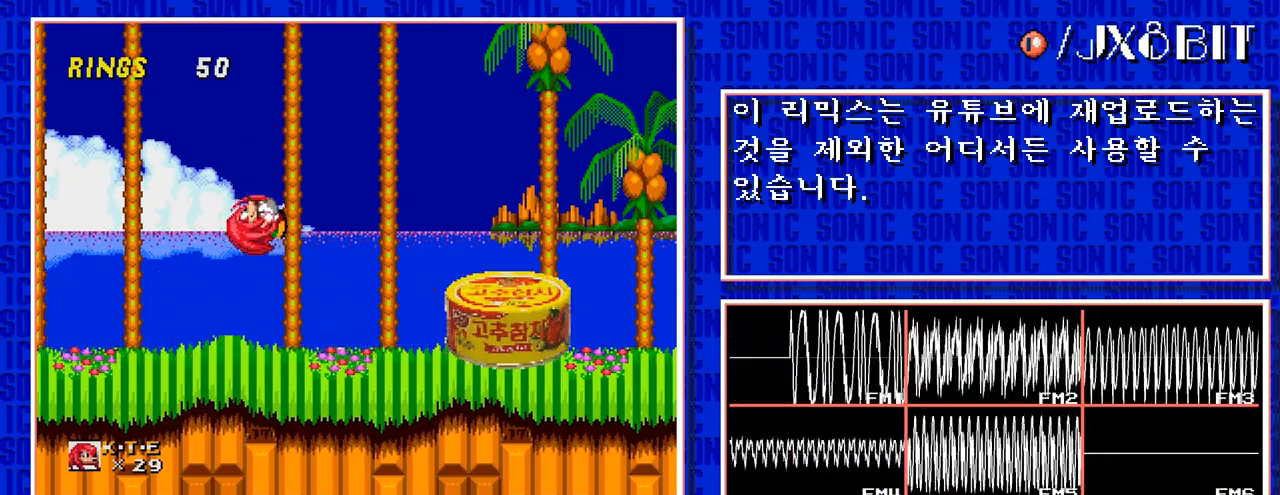
{"buttons": [], "events": []}
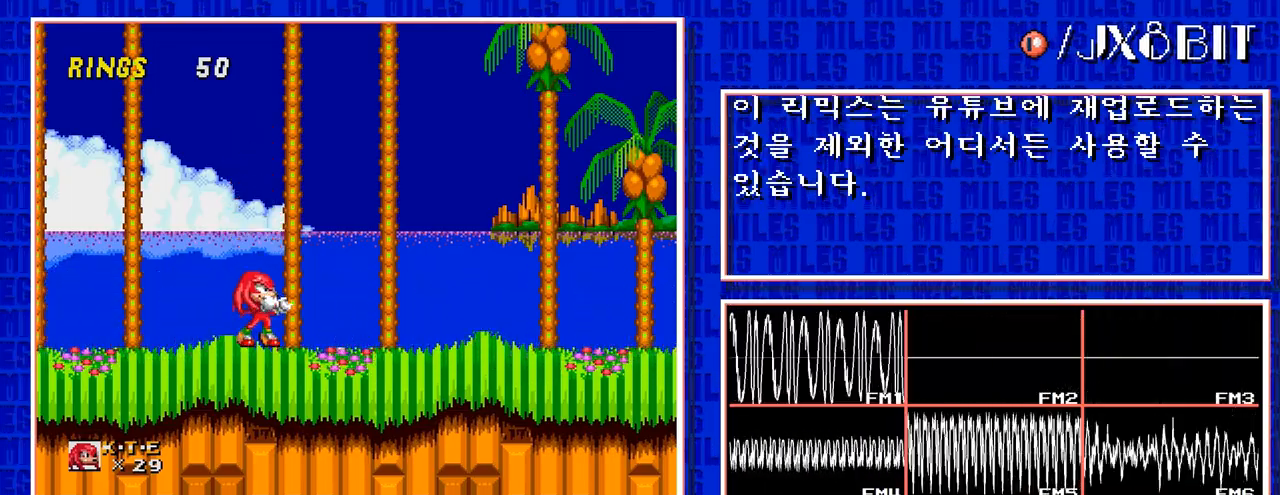
{"buttons": [], "events": []}
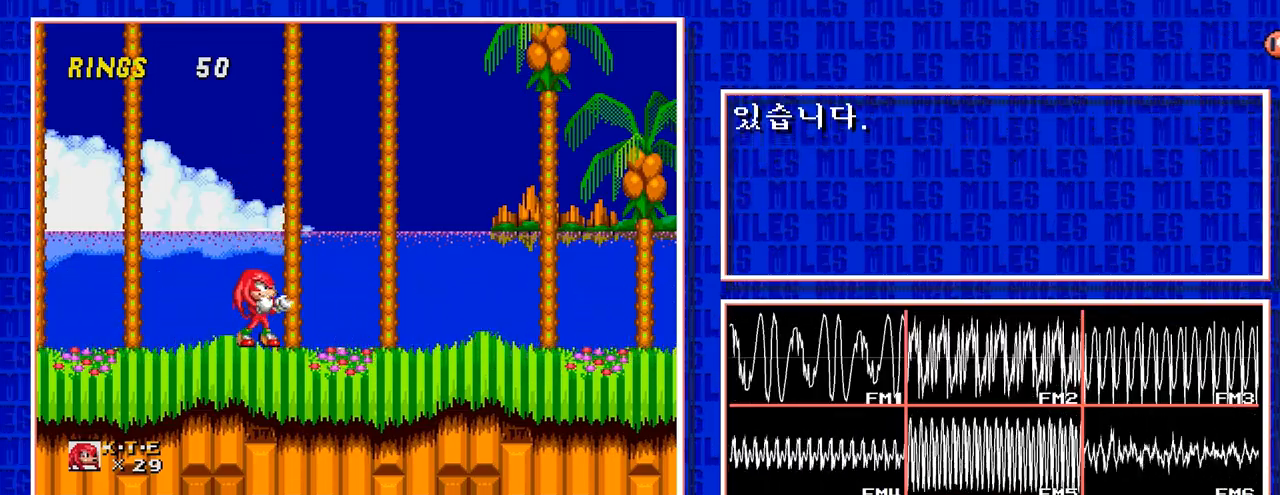
{"buttons": [], "events": []}
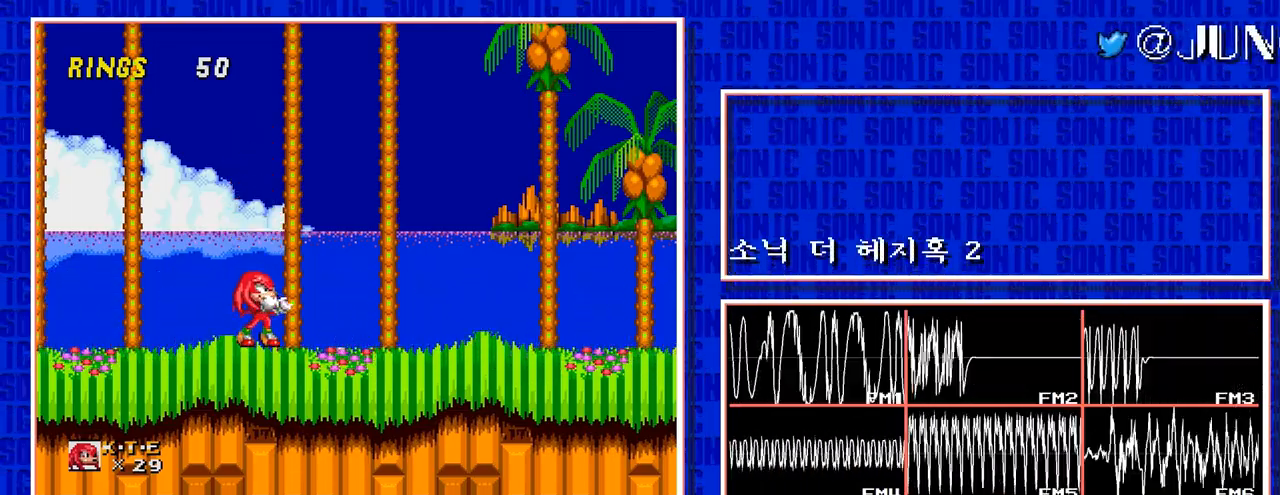
{"buttons": [], "events": []}
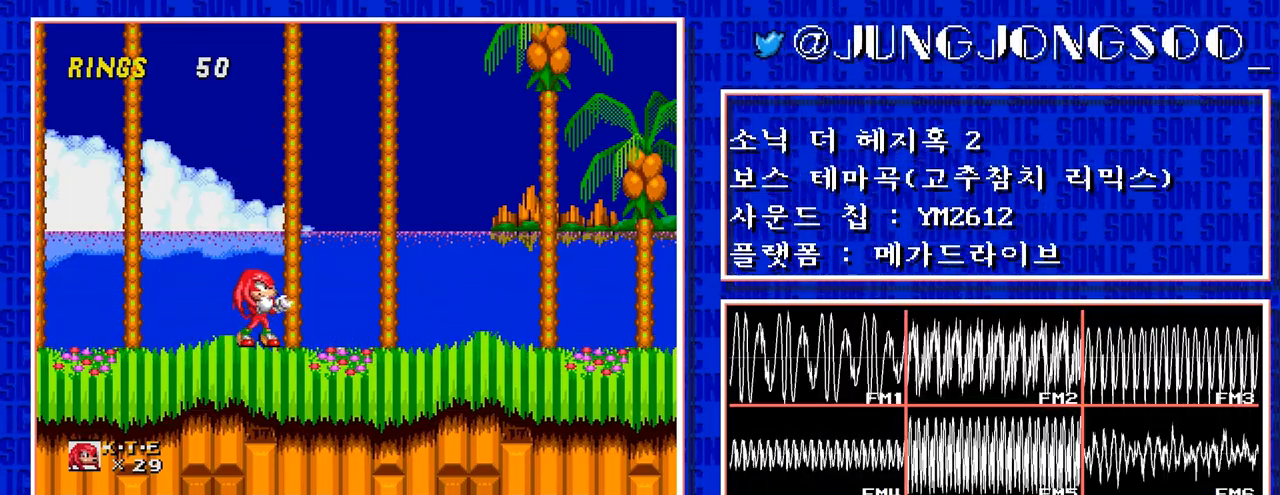
{"buttons": [], "events": []}
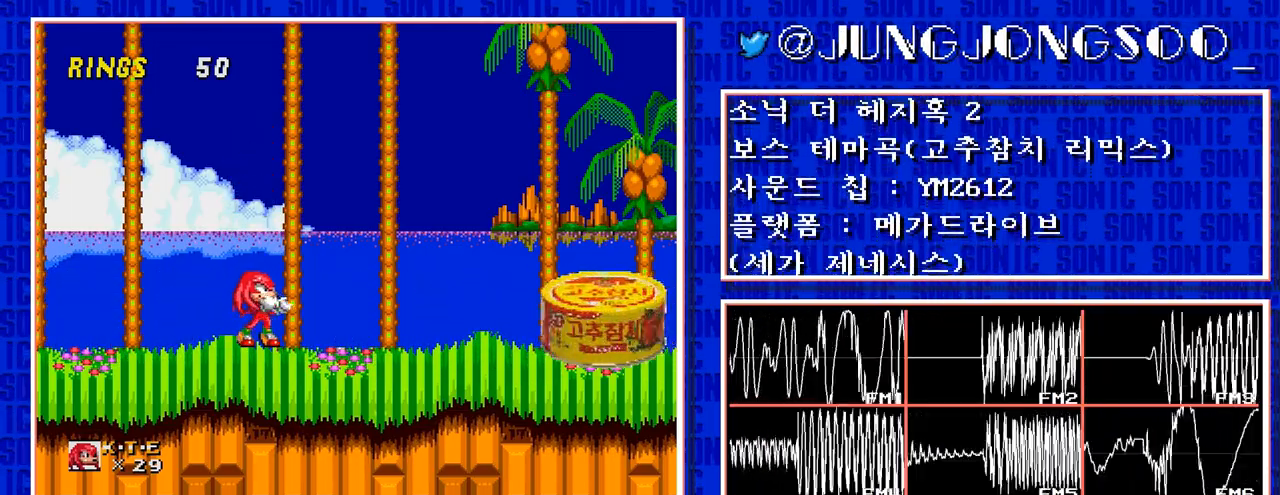
{"buttons": ["C"], "events": [[150, "C", "down"]]}
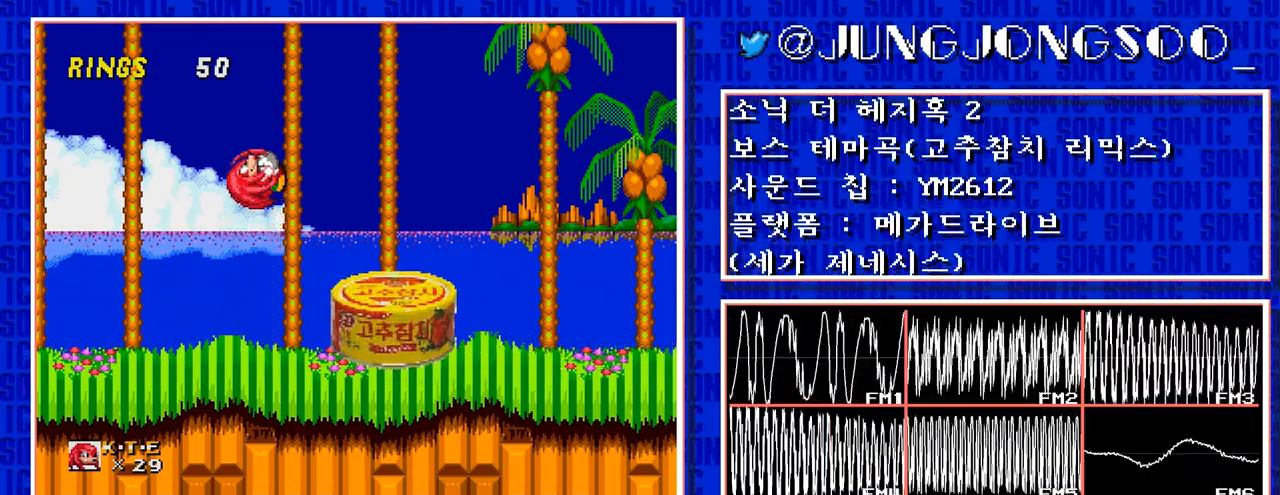
{"buttons": [], "events": [[167, "C", "up"]]}
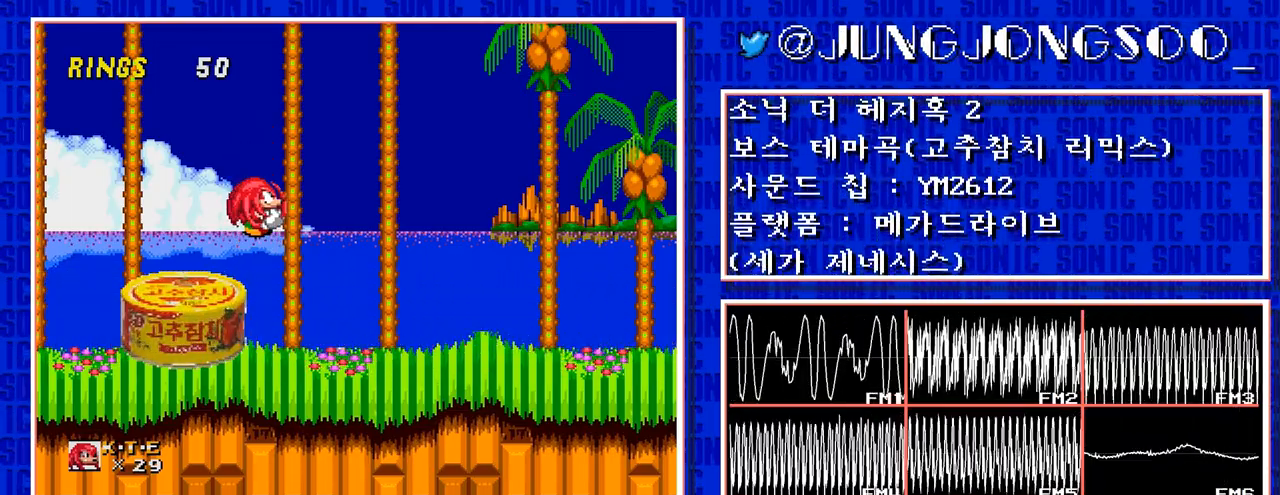
{"buttons": [], "events": []}
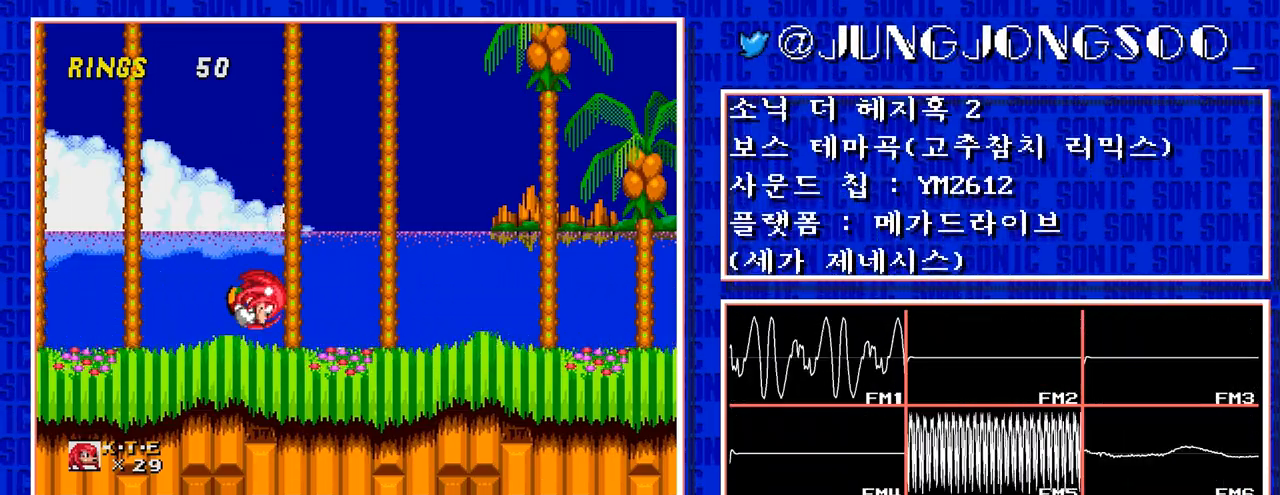
{"buttons": [], "events": []}
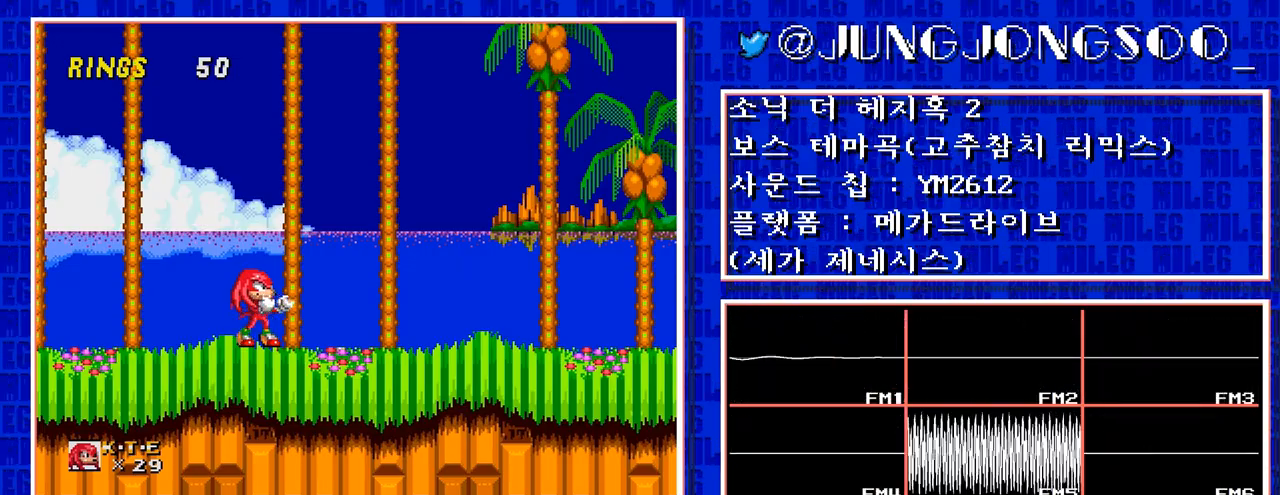
{"buttons": [], "events": []}
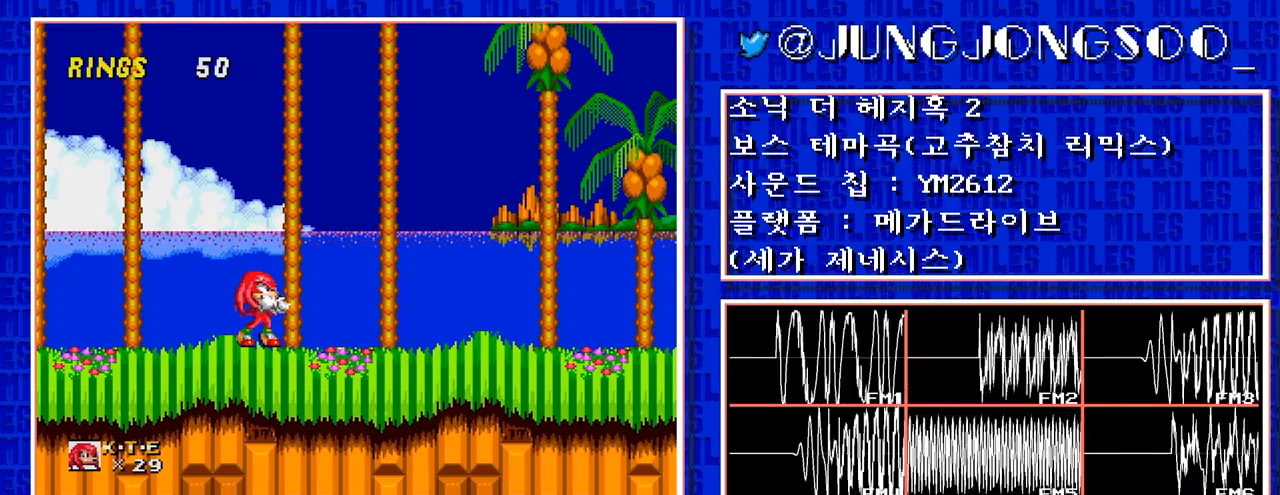
{"buttons": [], "events": []}
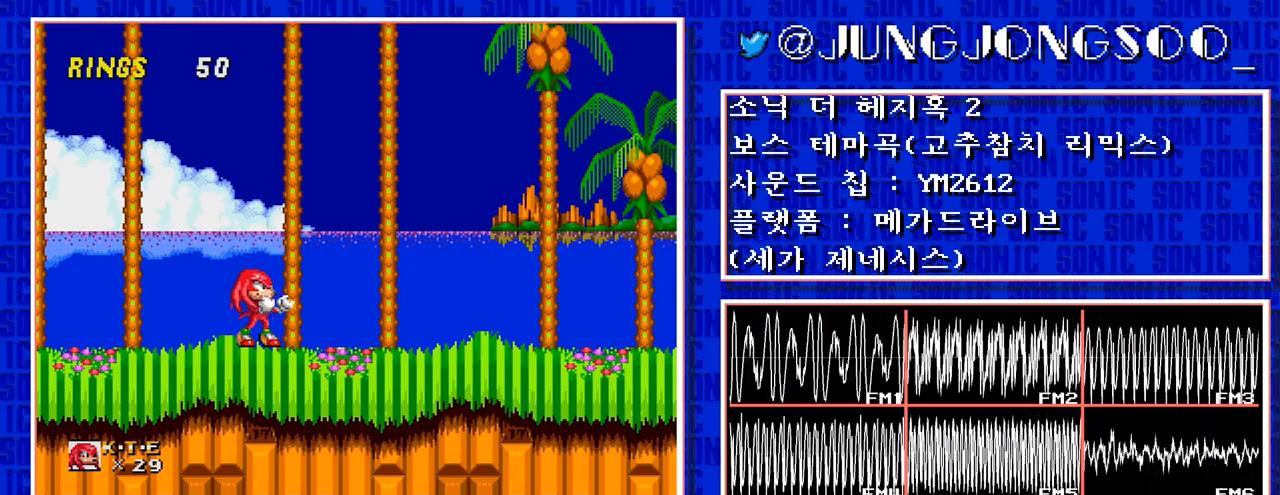
{"buttons": [], "events": []}
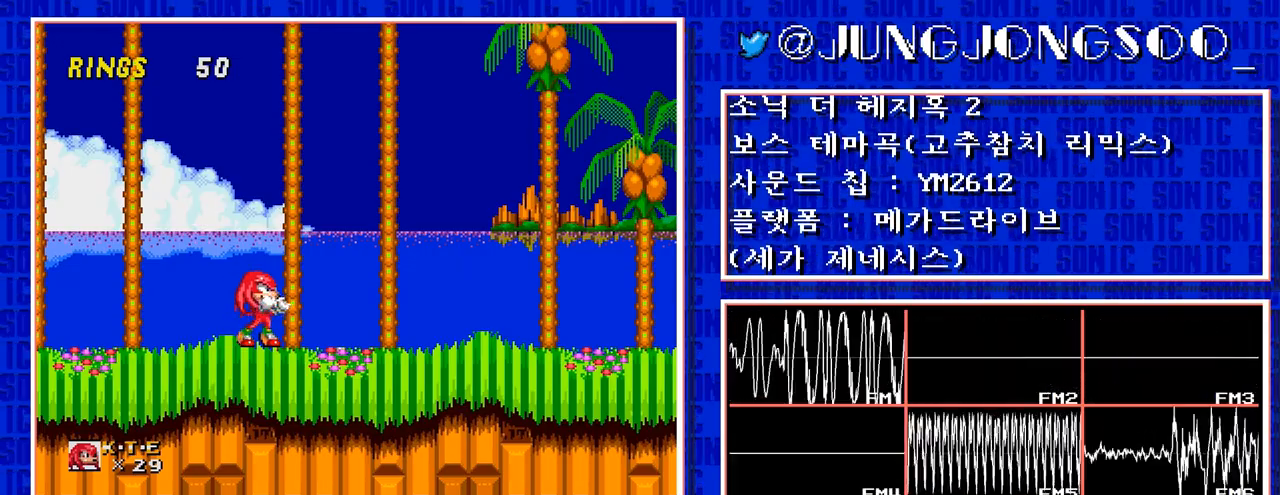
{"buttons": [], "events": []}
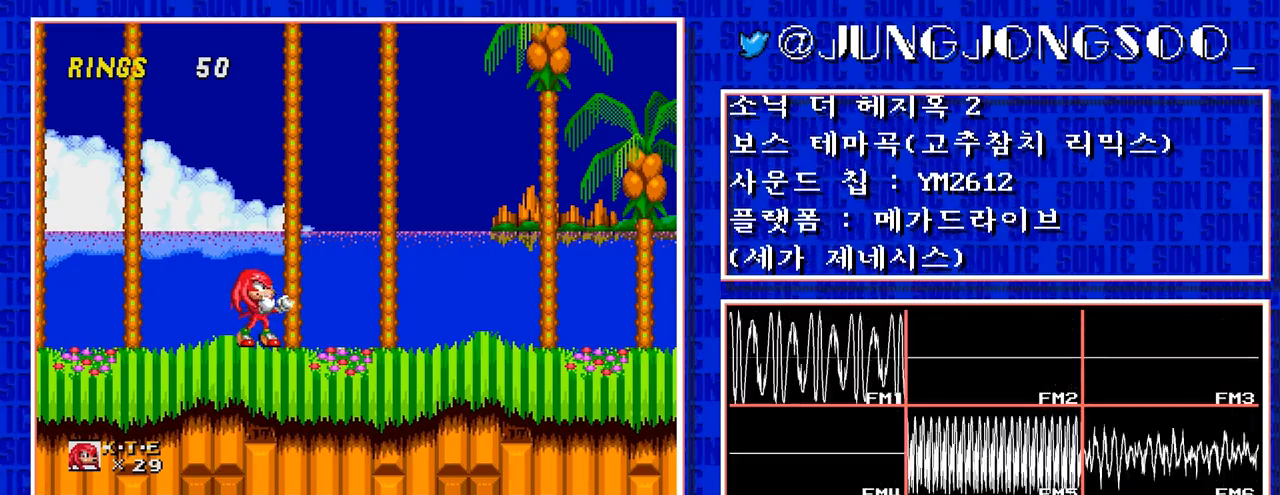
{"buttons": [], "events": []}
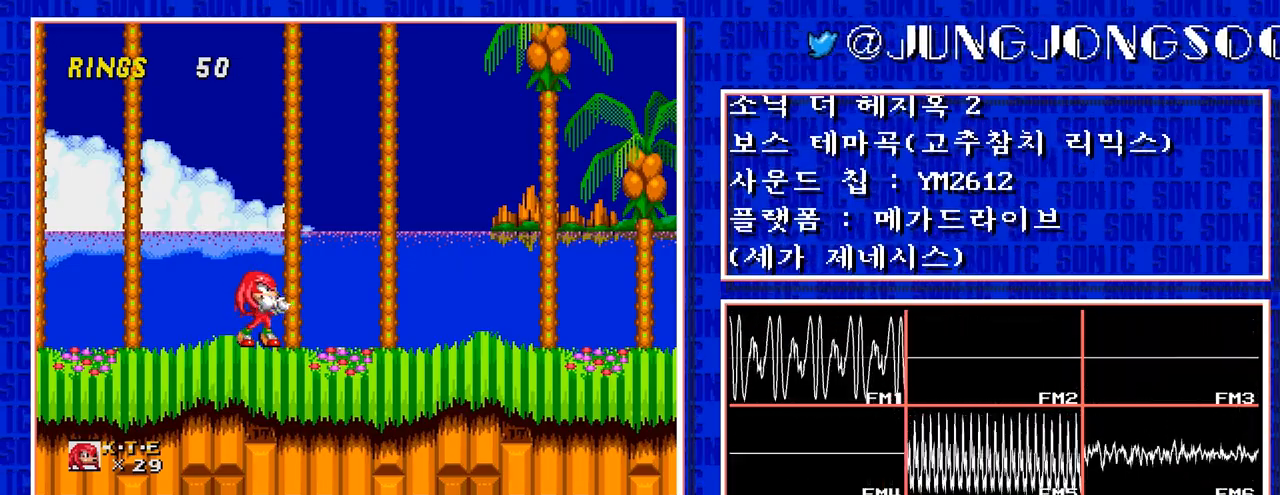
{"buttons": [], "events": []}
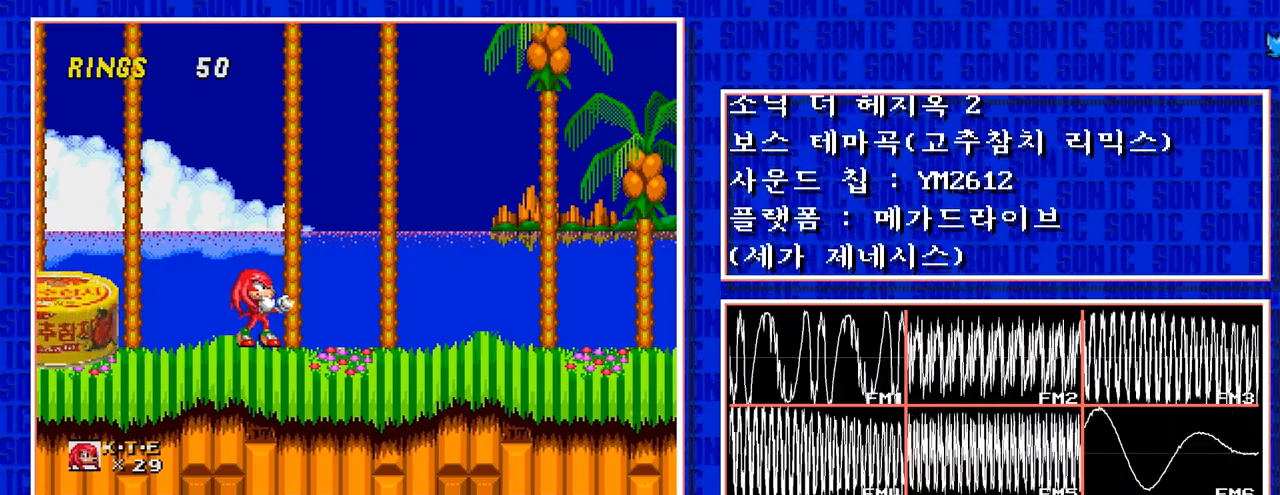
{"buttons": ["C"], "events": [[50, "C", "down"]]}
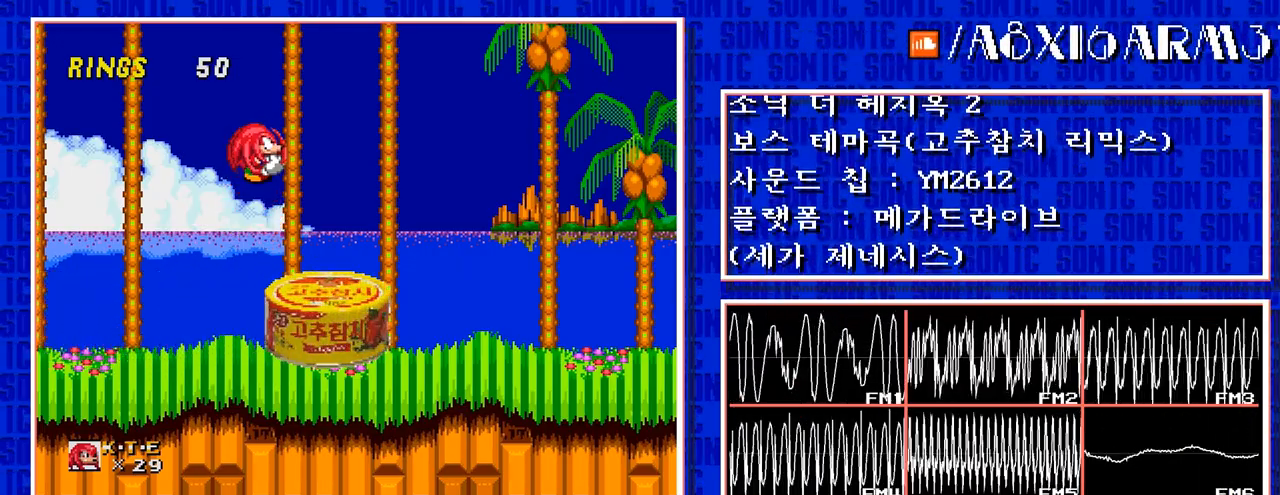
{"buttons": [], "events": [[150, "C", "up"]]}
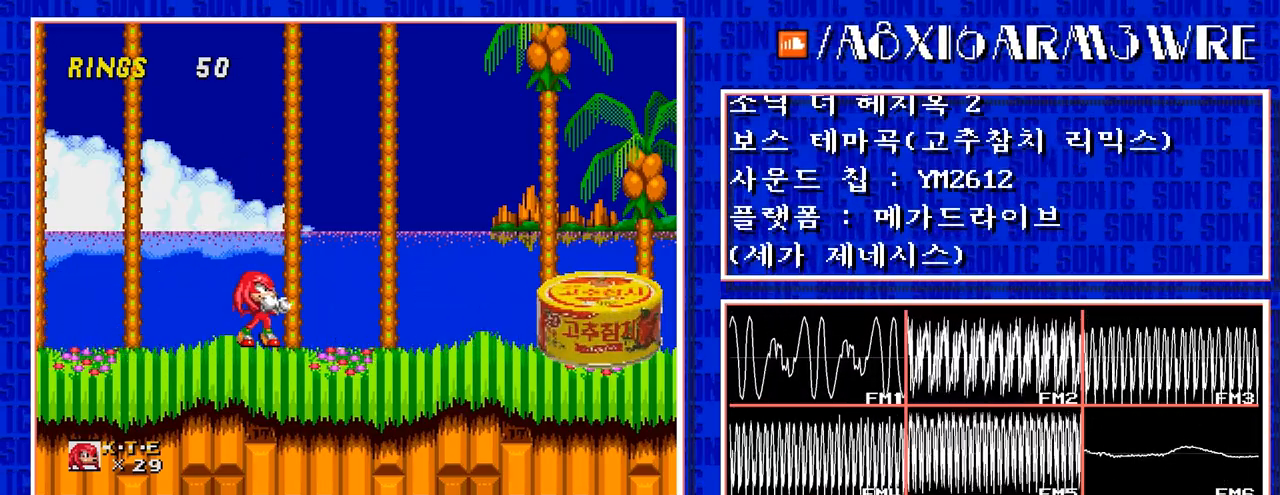
{"buttons": [], "events": []}
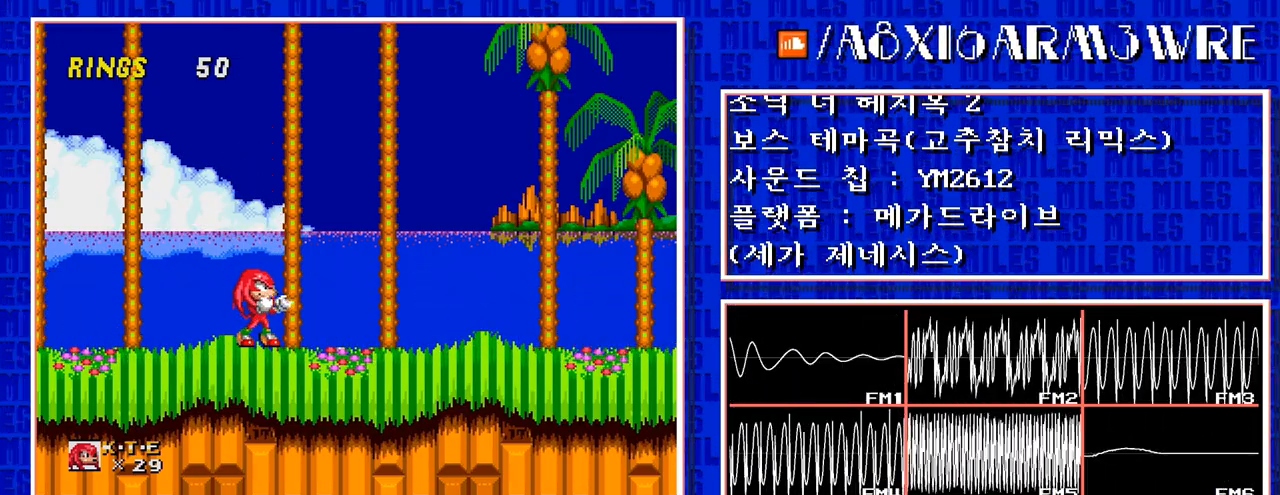
{"buttons": [], "events": []}
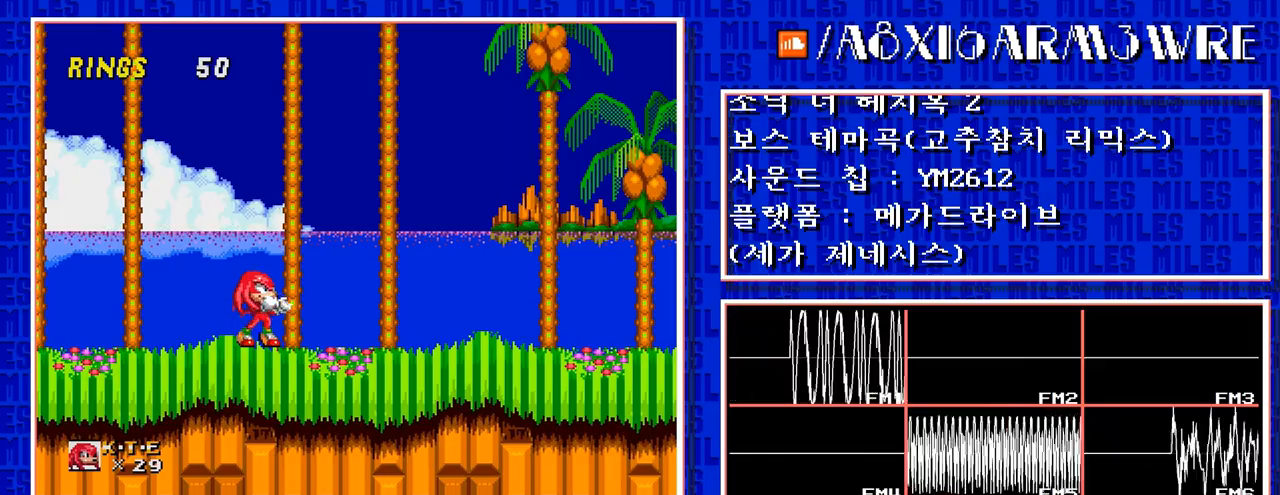
{"buttons": [], "events": []}
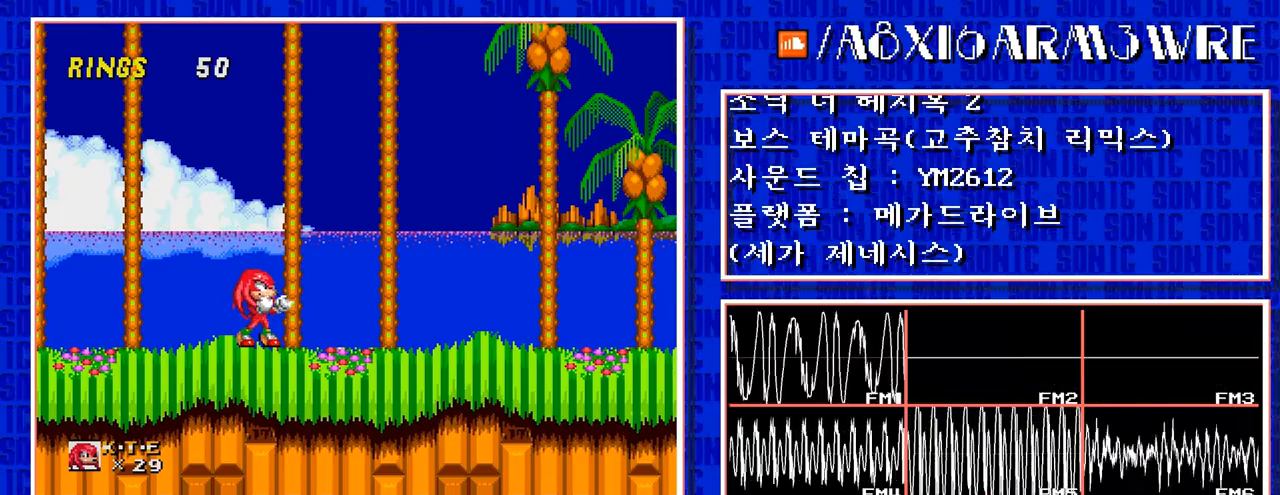
{"buttons": [], "events": []}
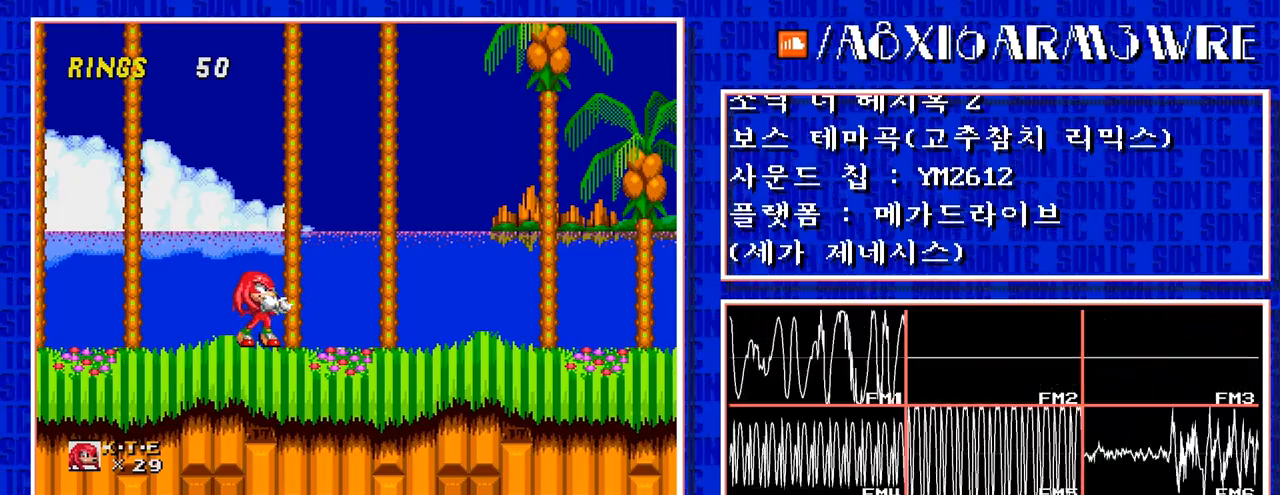
{"buttons": ["C"], "events": [[483, "C", "down"]]}
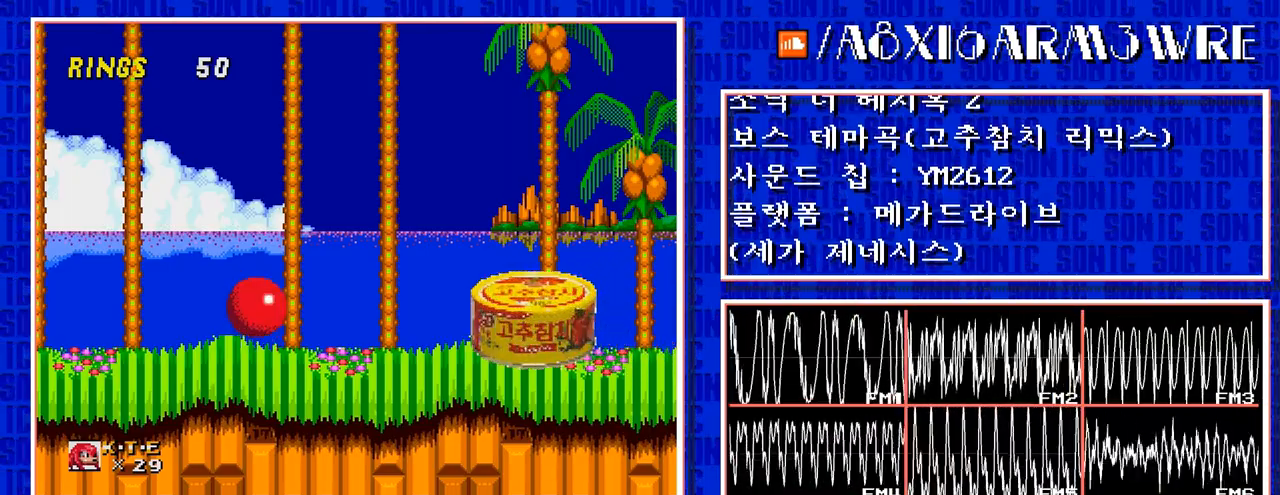
{"buttons": [], "events": [[500, "C", "up"]]}